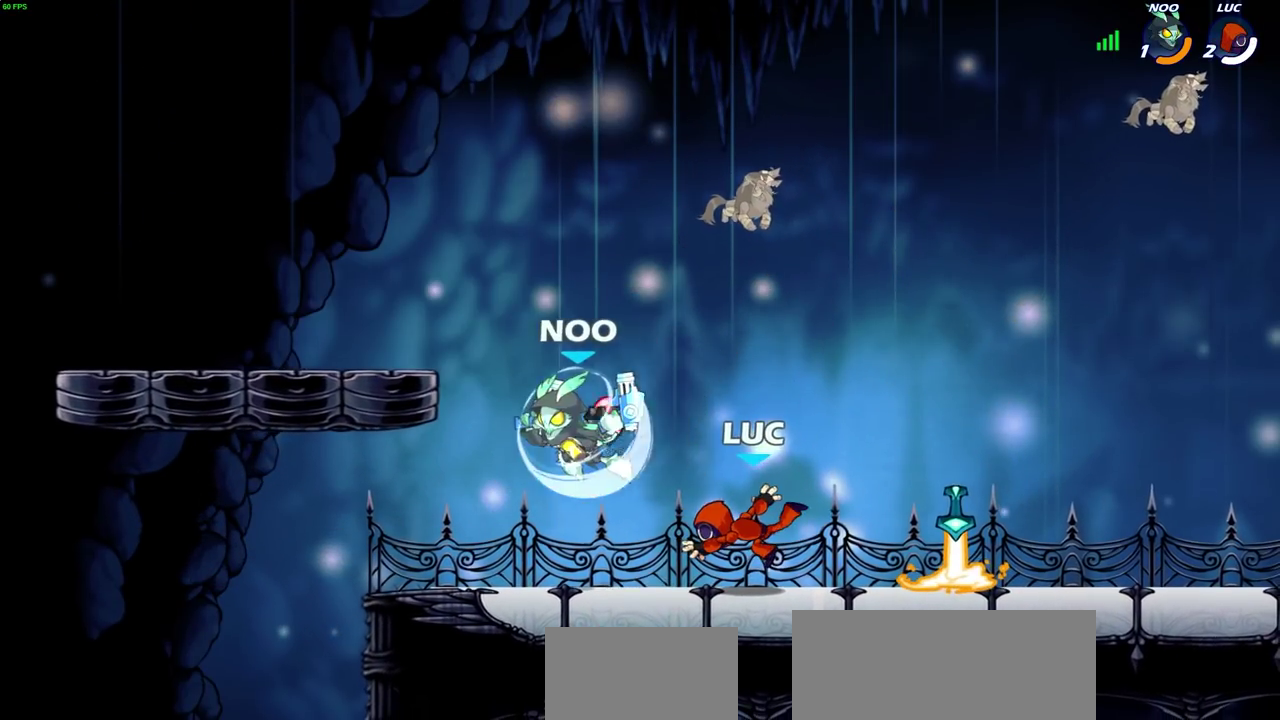
Gameplay with a controller (PlayStation layout); each line is a JSON object with the inputs held at the frame after it (dt_ms = milliseconds from this image to that frame). "events" lists button and stick changes between this image and that frame as [ms after this image, input, new state], when the widget could be followed in between. Not read: L1 R1.
{"dt_ms": 300, "buttons": ["CROSS"], "left_stick": "center", "right_stick": "center", "events": [[267, "CROSS", "down"]]}
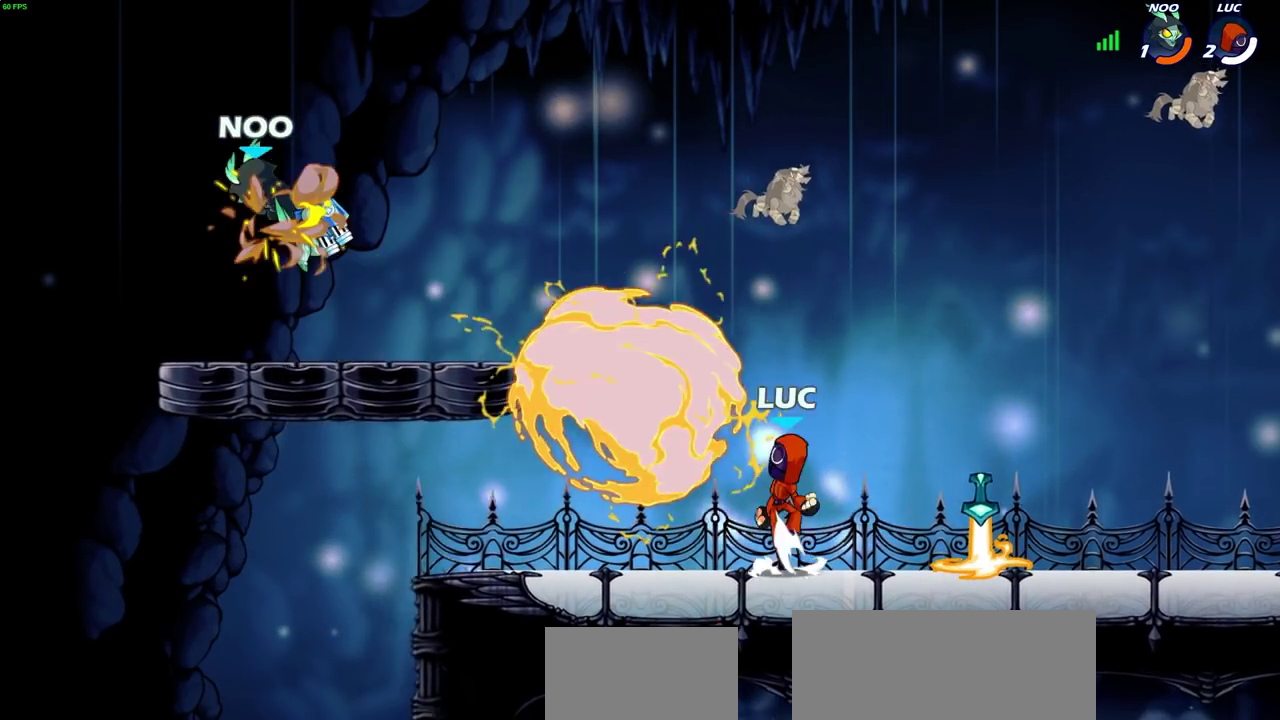
{"dt_ms": 800, "buttons": [], "left_stick": "left", "right_stick": "center", "events": [[50, "left_stick", "right"], [83, "CROSS", "up"], [217, "left_stick", "down-right"], [433, "left_stick", "down-left"], [500, "left_stick", "left"]]}
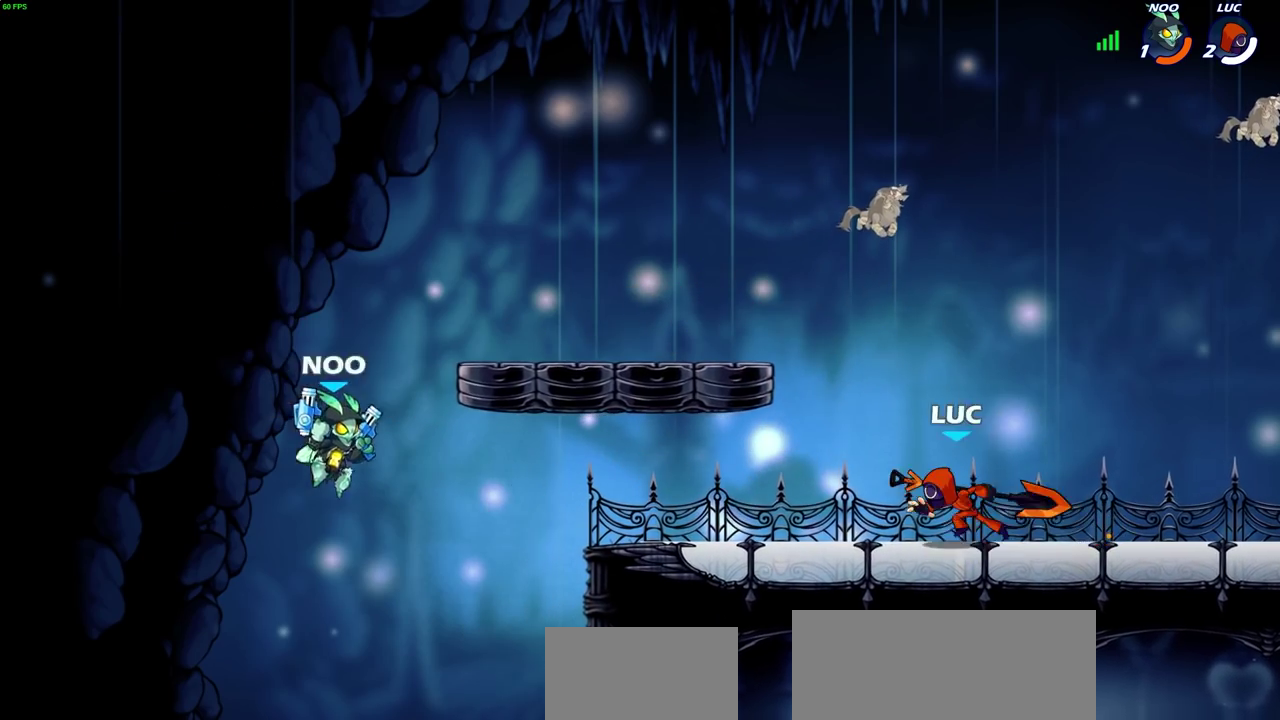
{"dt_ms": 400, "buttons": [], "left_stick": "center", "right_stick": "center", "events": [[50, "R2", "down"], [50, "left_stick", "up-left"], [117, "CIRCLE", "down"], [117, "left_stick", "center"], [167, "R2", "up"], [200, "CIRCLE", "up"]]}
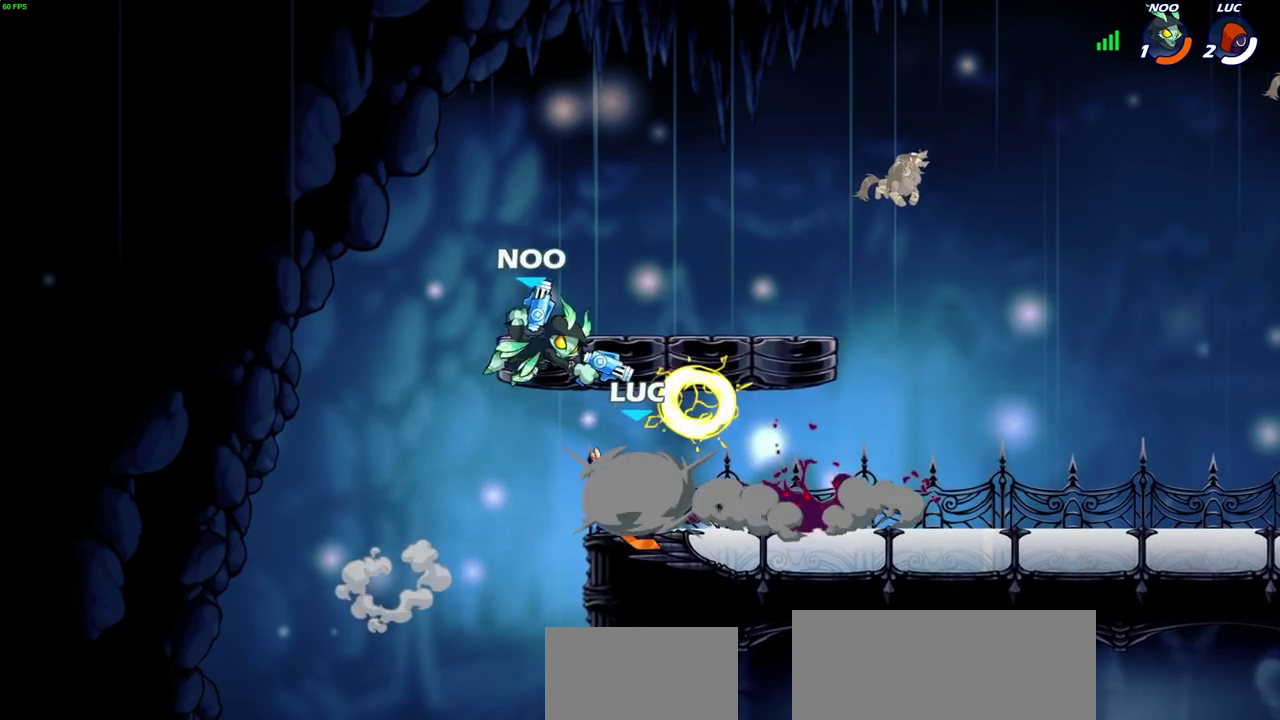
{"dt_ms": 500, "buttons": [], "left_stick": "center", "right_stick": "center", "events": []}
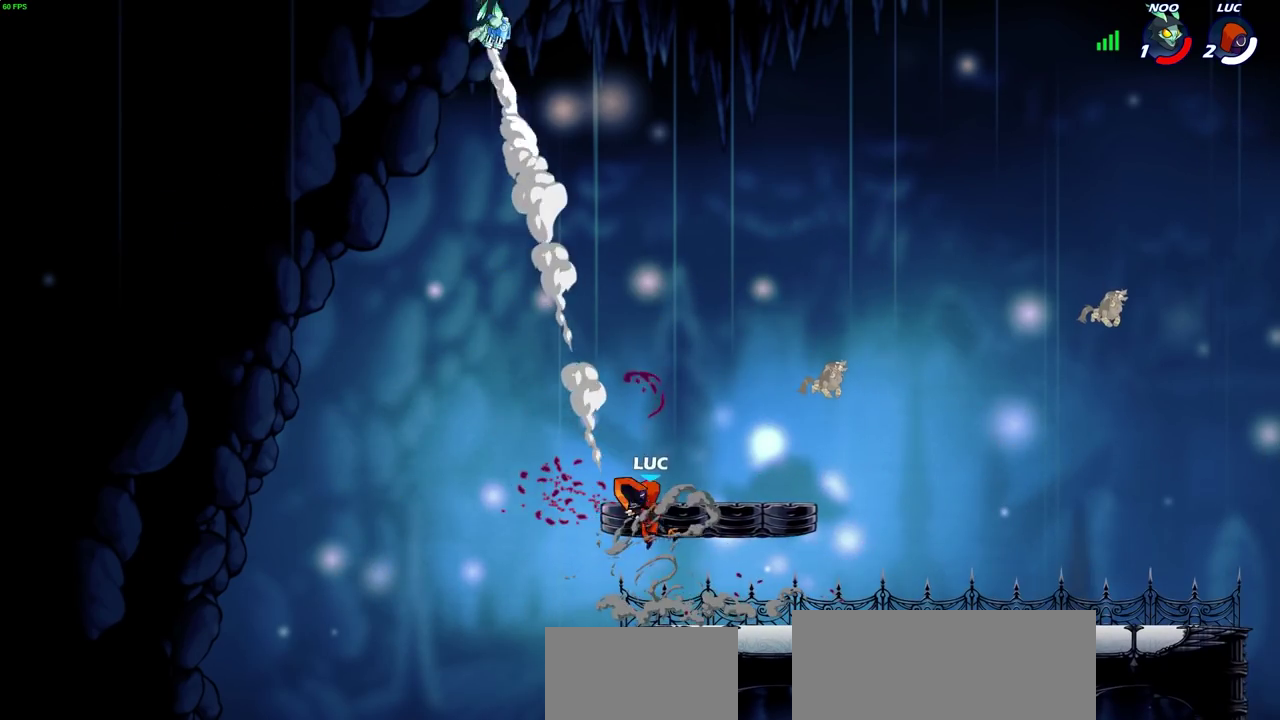
{"dt_ms": 700, "buttons": [], "left_stick": "up-left", "right_stick": "center", "events": [[133, "CROSS", "down"], [217, "left_stick", "right"], [300, "CROSS", "up"], [483, "CROSS", "down"], [617, "CROSS", "up"], [667, "left_stick", "up-left"]]}
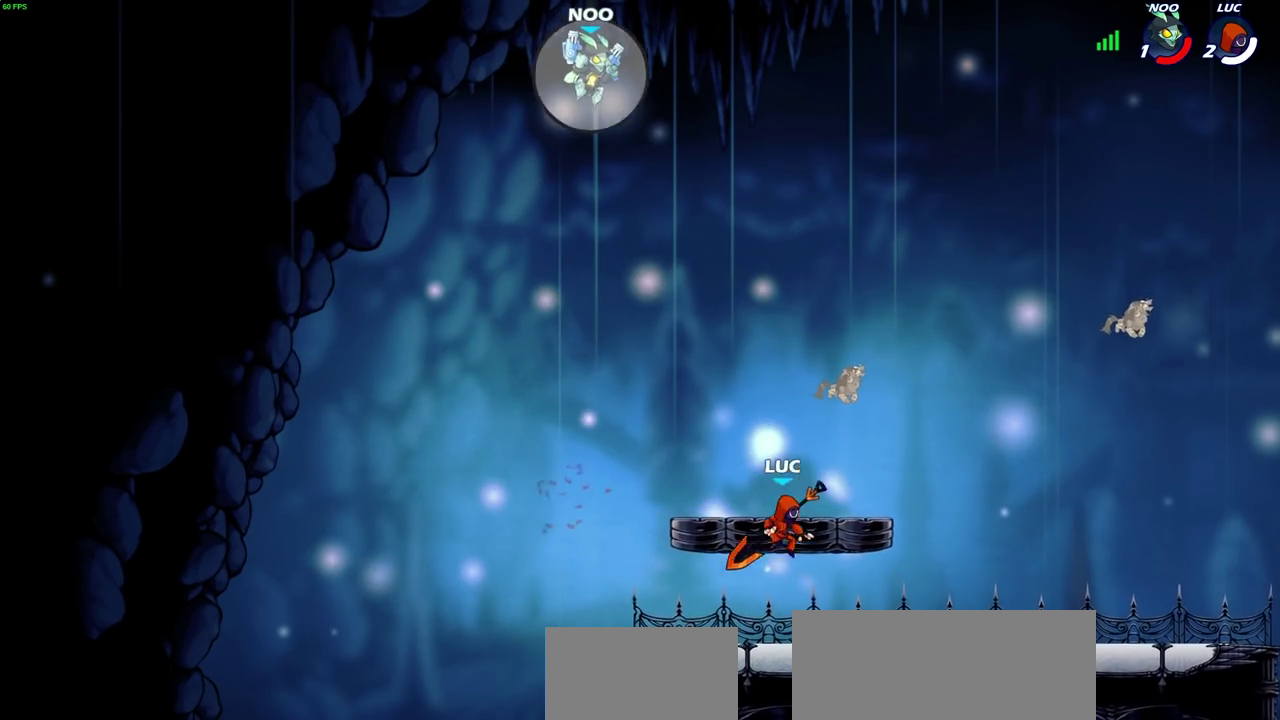
{"dt_ms": 300, "buttons": [], "left_stick": "center", "right_stick": "center", "events": [[150, "left_stick", "center"]]}
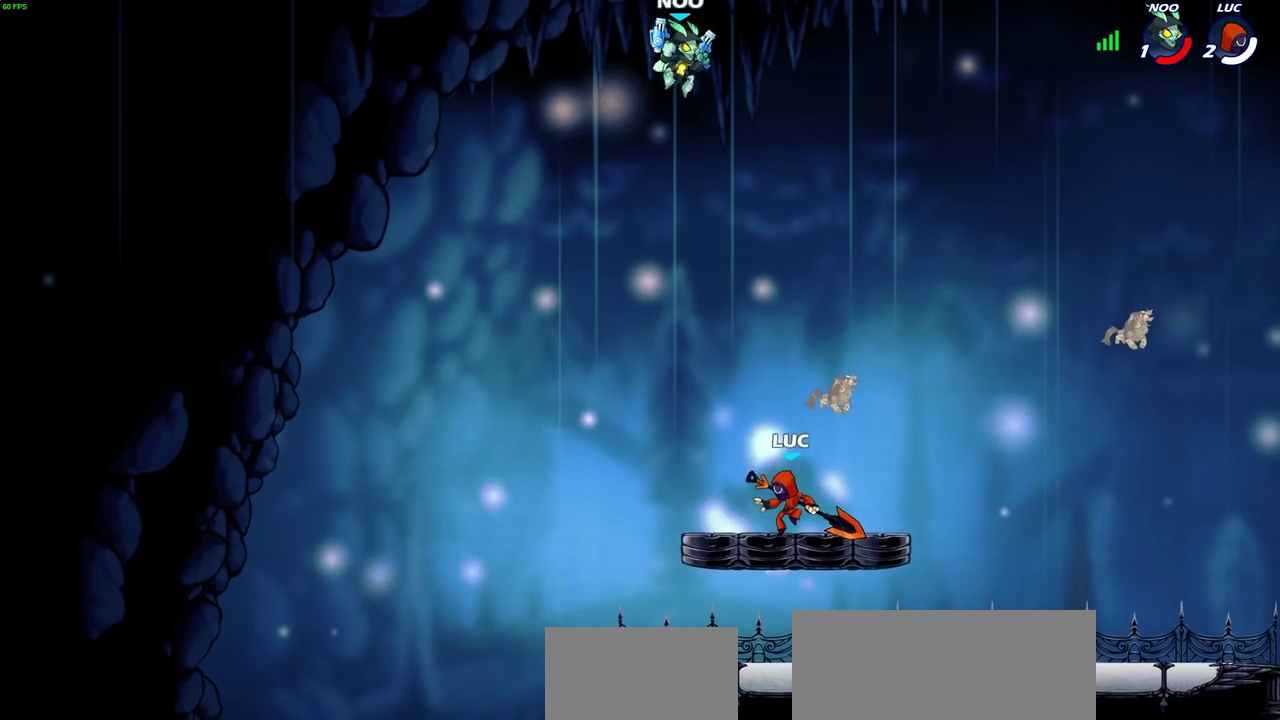
{"dt_ms": 400, "buttons": [], "left_stick": "right", "right_stick": "center", "events": [[333, "left_stick", "right"]]}
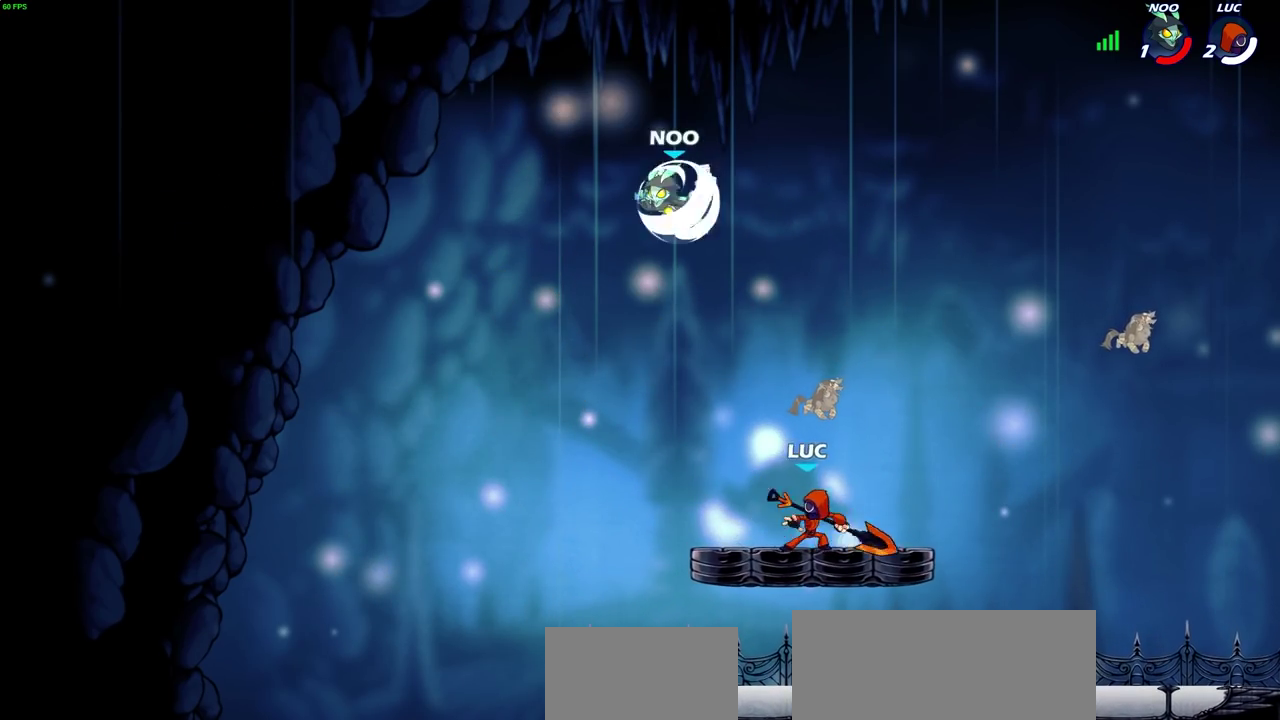
{"dt_ms": 700, "buttons": [], "left_stick": "center", "right_stick": "center", "events": [[83, "left_stick", "down-right"], [167, "left_stick", "down-left"], [517, "SQUARE", "down"], [567, "left_stick", "down"], [617, "SQUARE", "up"], [617, "left_stick", "center"]]}
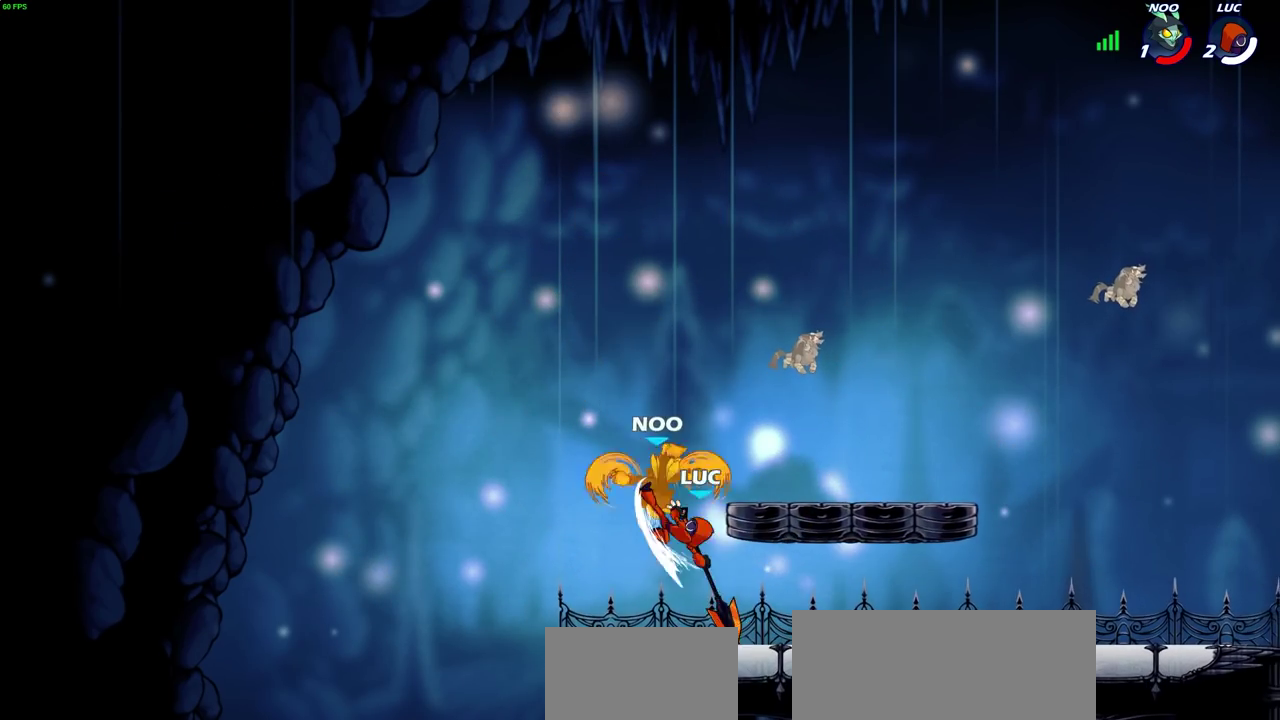
{"dt_ms": 400, "buttons": [], "left_stick": "center", "right_stick": "center", "events": []}
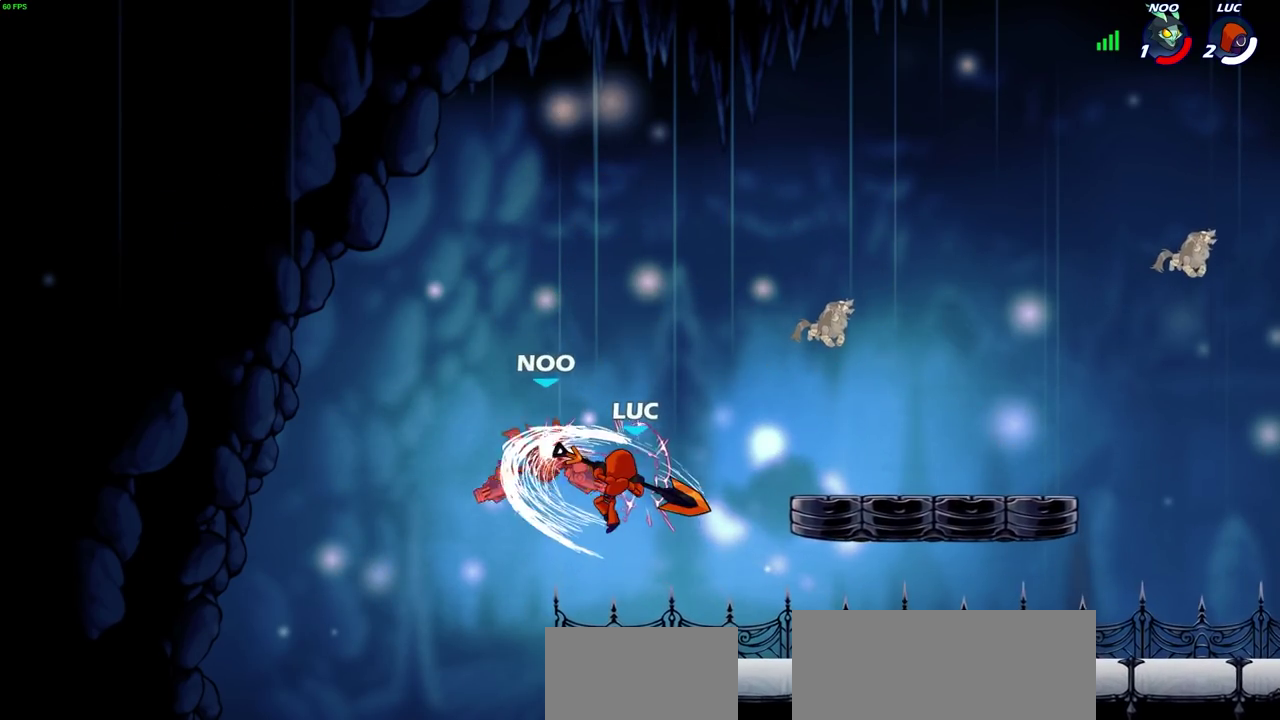
{"dt_ms": 300, "buttons": [], "left_stick": "center", "right_stick": "center", "events": [[133, "left_stick", "left"], [183, "CROSS", "down"], [217, "SQUARE", "down"], [283, "CROSS", "up"], [283, "left_stick", "center"], [300, "SQUARE", "up"]]}
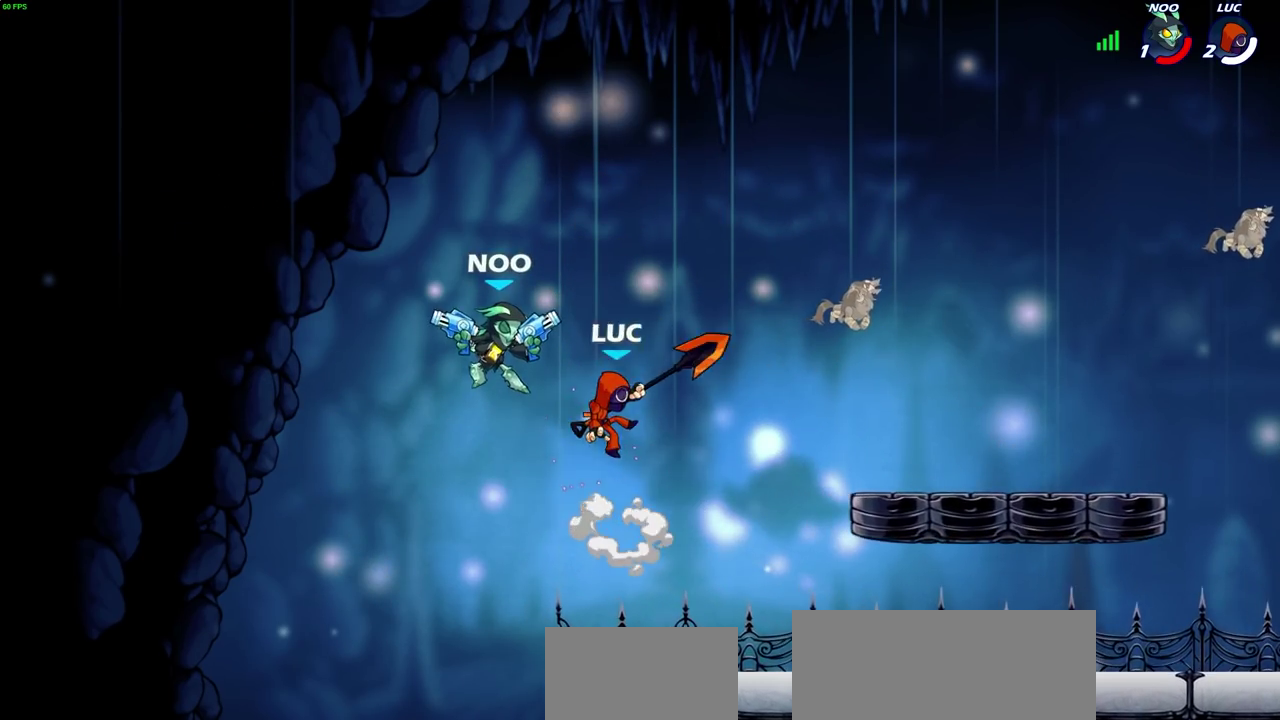
{"dt_ms": 700, "buttons": [], "left_stick": "center", "right_stick": "center", "events": []}
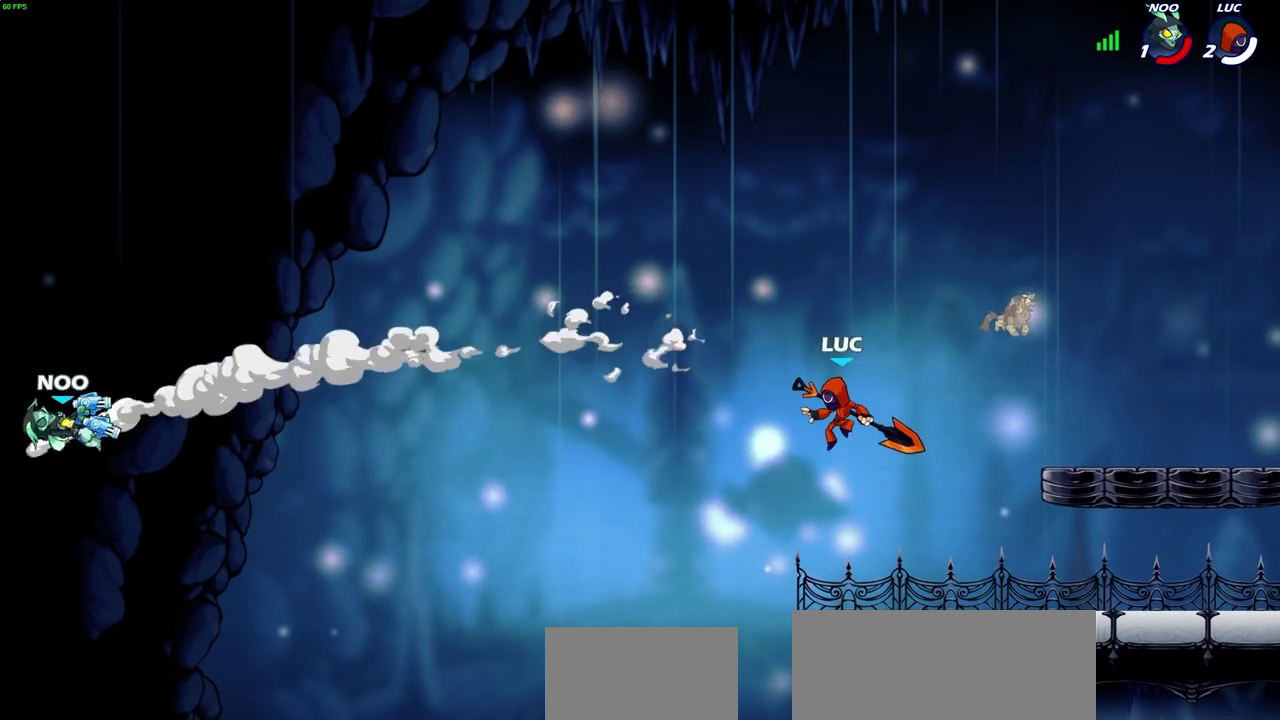
{"dt_ms": 400, "buttons": ["CROSS"], "left_stick": "left", "right_stick": "center", "events": [[350, "CROSS", "down"], [400, "left_stick", "left"]]}
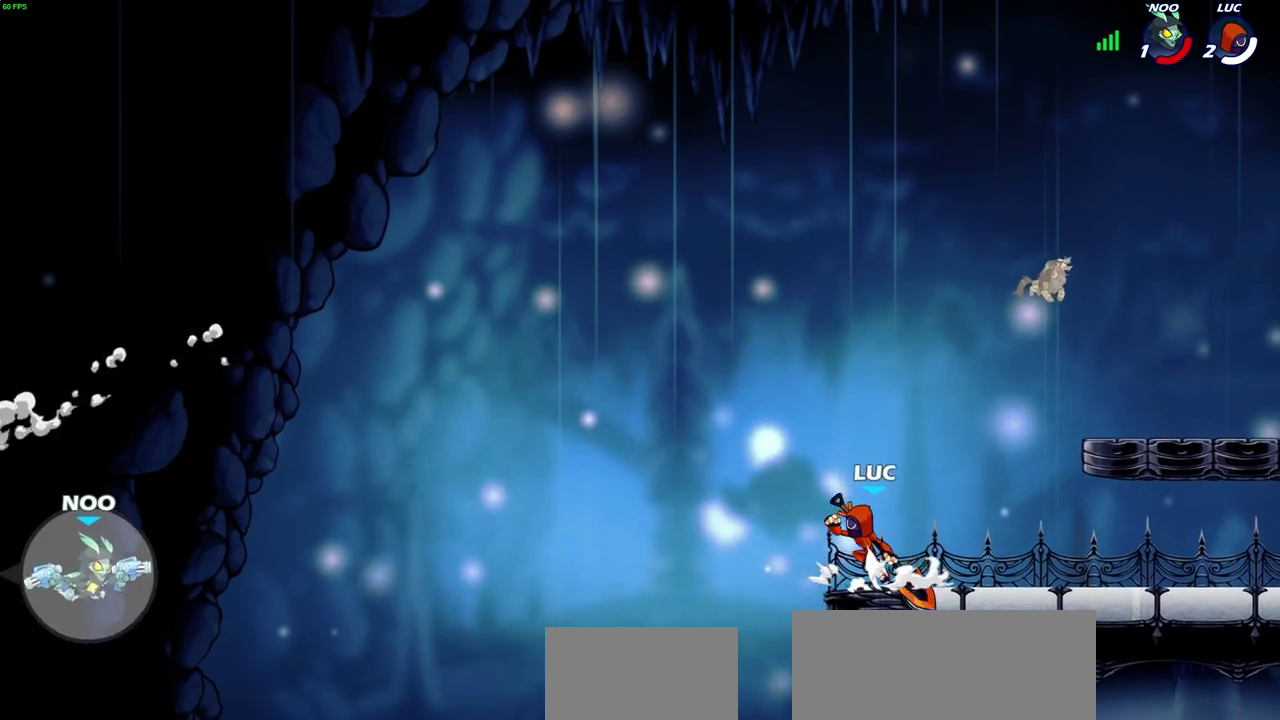
{"dt_ms": 600, "buttons": [], "left_stick": "center", "right_stick": "center", "events": [[117, "CROSS", "up"], [150, "left_stick", "up-left"], [217, "left_stick", "up"], [383, "left_stick", "center"]]}
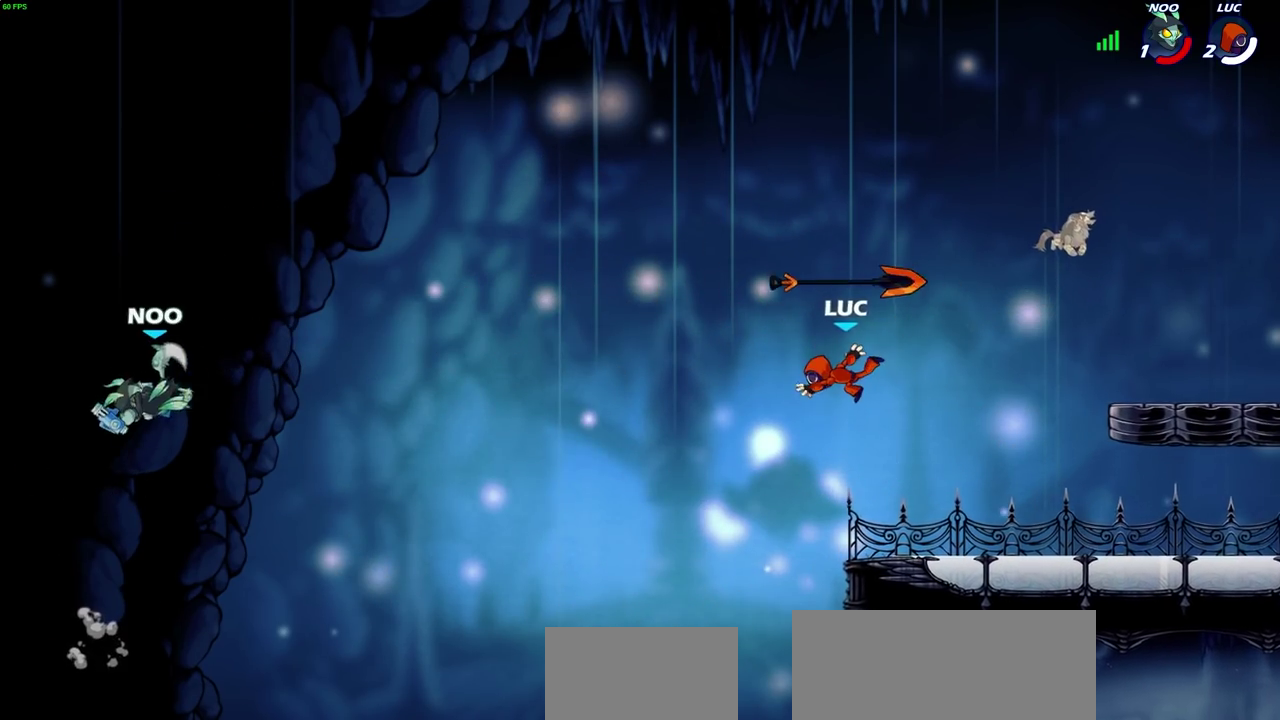
{"dt_ms": 500, "buttons": [], "left_stick": "center", "right_stick": "center", "events": [[17, "left_stick", "right"], [350, "left_stick", "center"]]}
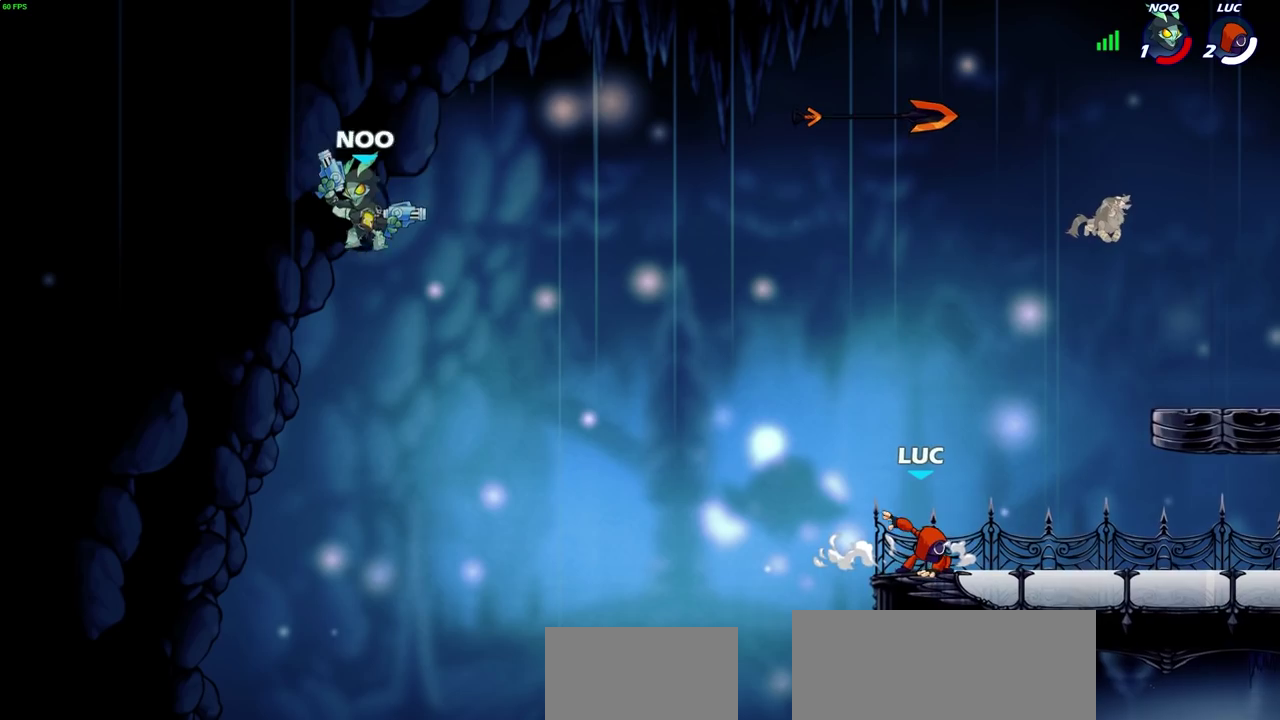
{"dt_ms": 300, "buttons": [], "left_stick": "center", "right_stick": "center", "events": [[33, "CROSS", "down"], [250, "CROSS", "up"]]}
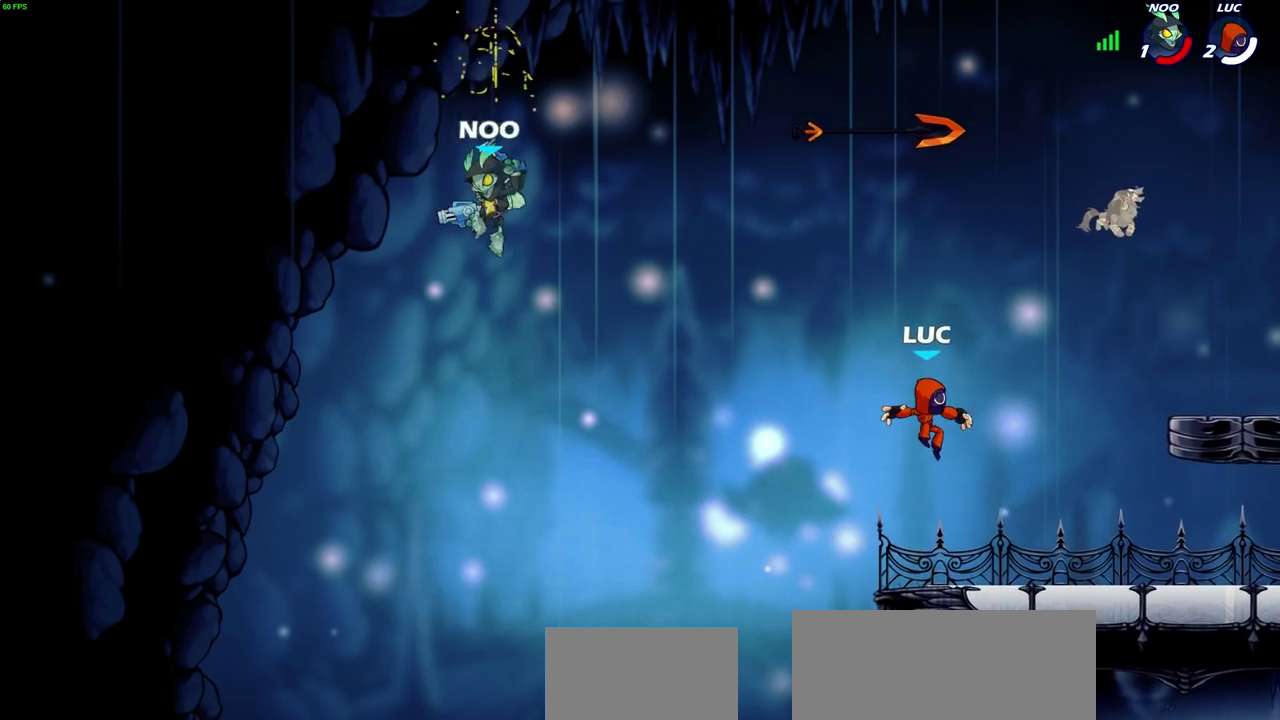
{"dt_ms": 800, "buttons": [], "left_stick": "right", "right_stick": "center", "events": [[50, "left_stick", "left"], [233, "CROSS", "down"], [233, "left_stick", "center"], [350, "CROSS", "up"], [500, "left_stick", "down"], [567, "SQUARE", "down"], [700, "SQUARE", "up"], [733, "left_stick", "down-right"], [800, "left_stick", "right"]]}
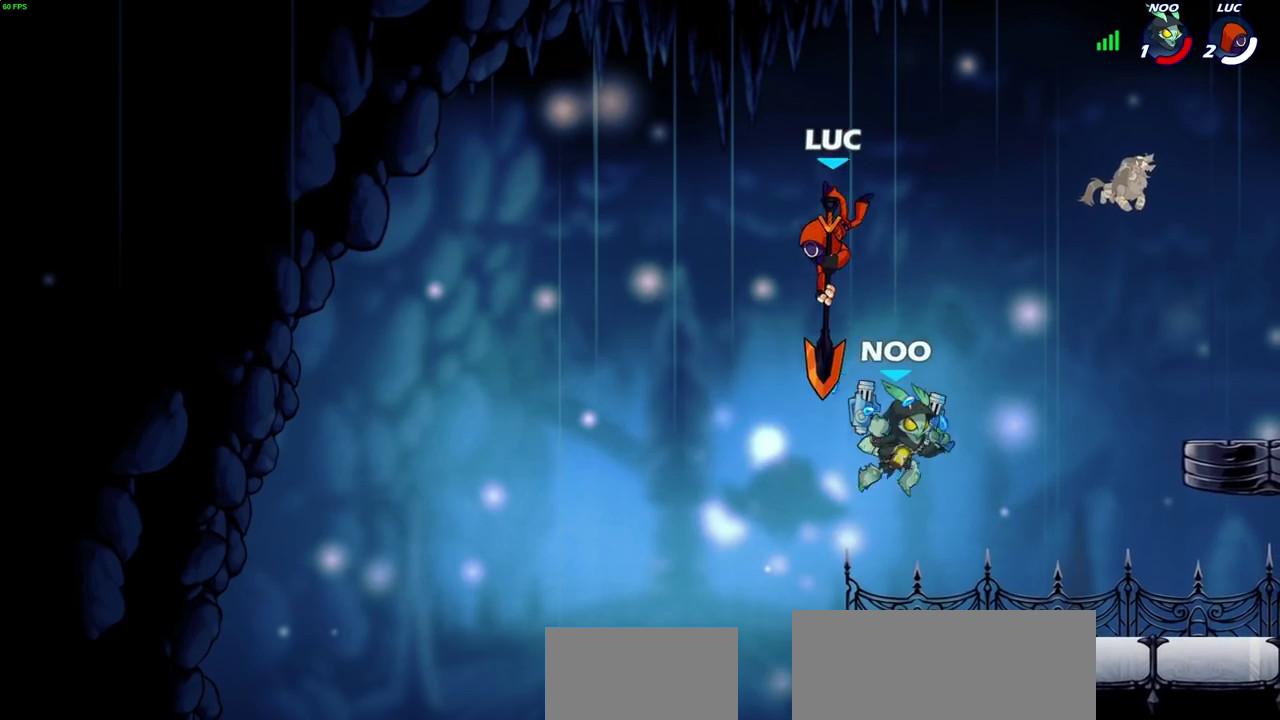
{"dt_ms": 400, "buttons": ["SQUARE"], "left_stick": "right", "right_stick": "center", "events": [[333, "SQUARE", "down"]]}
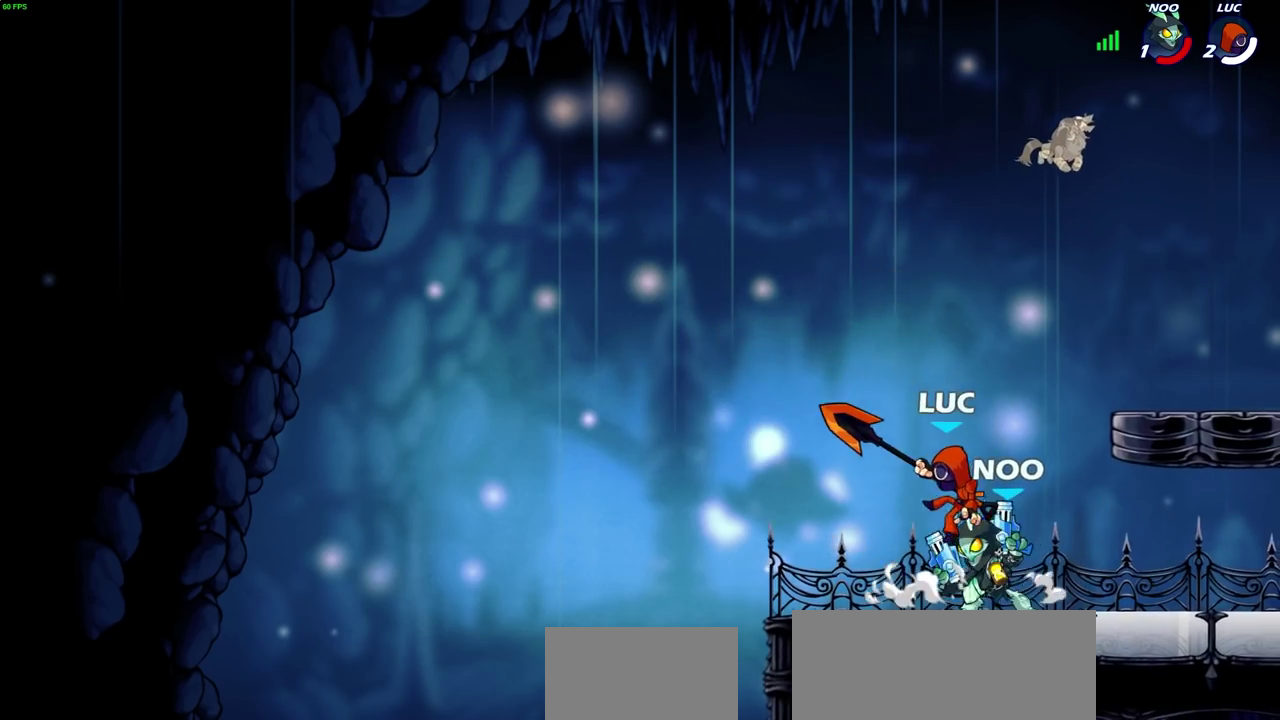
{"dt_ms": 600, "buttons": [], "left_stick": "right", "right_stick": "center", "events": [[33, "SQUARE", "up"], [383, "left_stick", "up-left"], [467, "left_stick", "up-right"], [517, "left_stick", "right"]]}
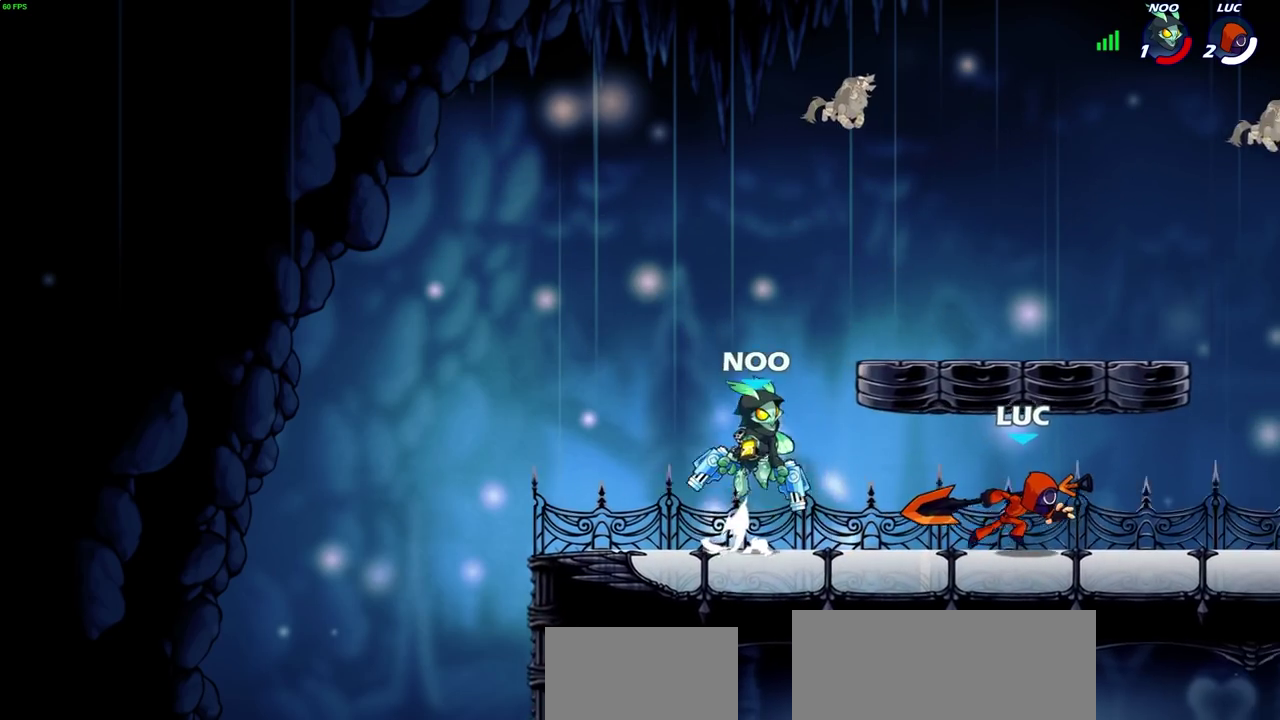
{"dt_ms": 400, "buttons": [], "left_stick": "left", "right_stick": "center", "events": [[250, "left_stick", "left"]]}
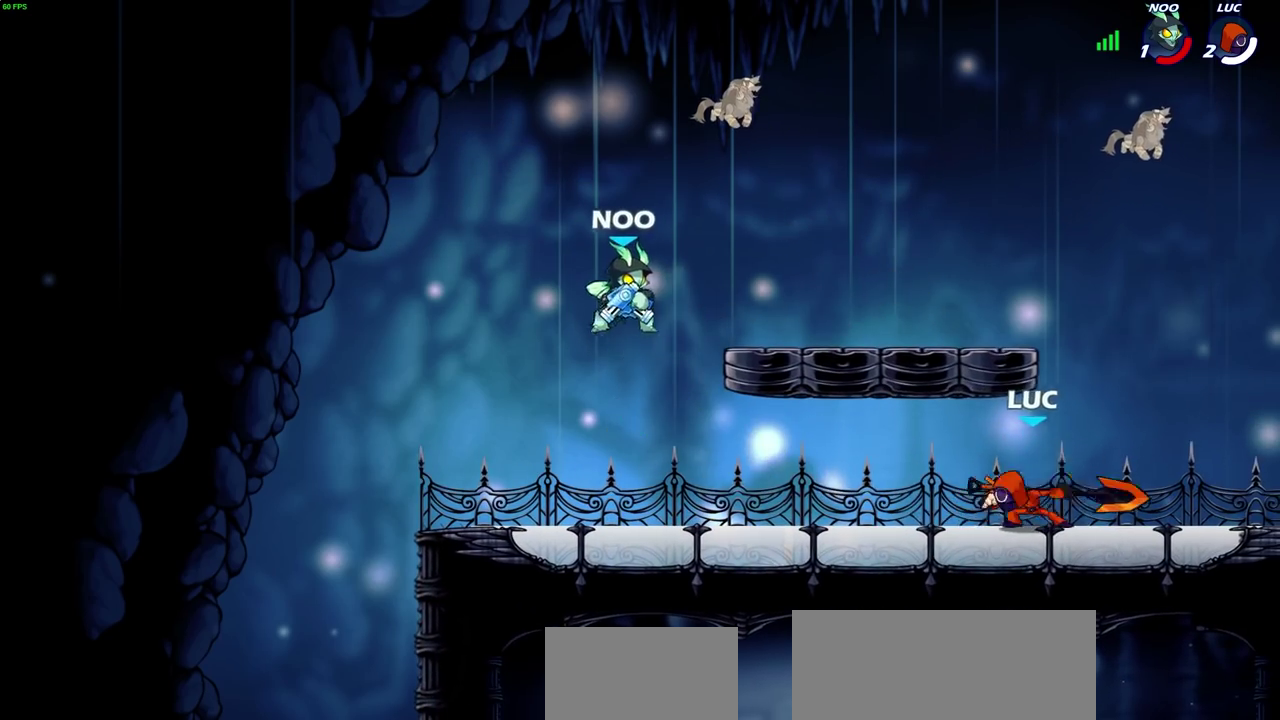
{"dt_ms": 300, "buttons": [], "left_stick": "down-left", "right_stick": "center", "events": [[17, "R2", "down"], [150, "left_stick", "down-left"], [217, "R2", "up"], [233, "SQUARE", "down"], [283, "SQUARE", "up"]]}
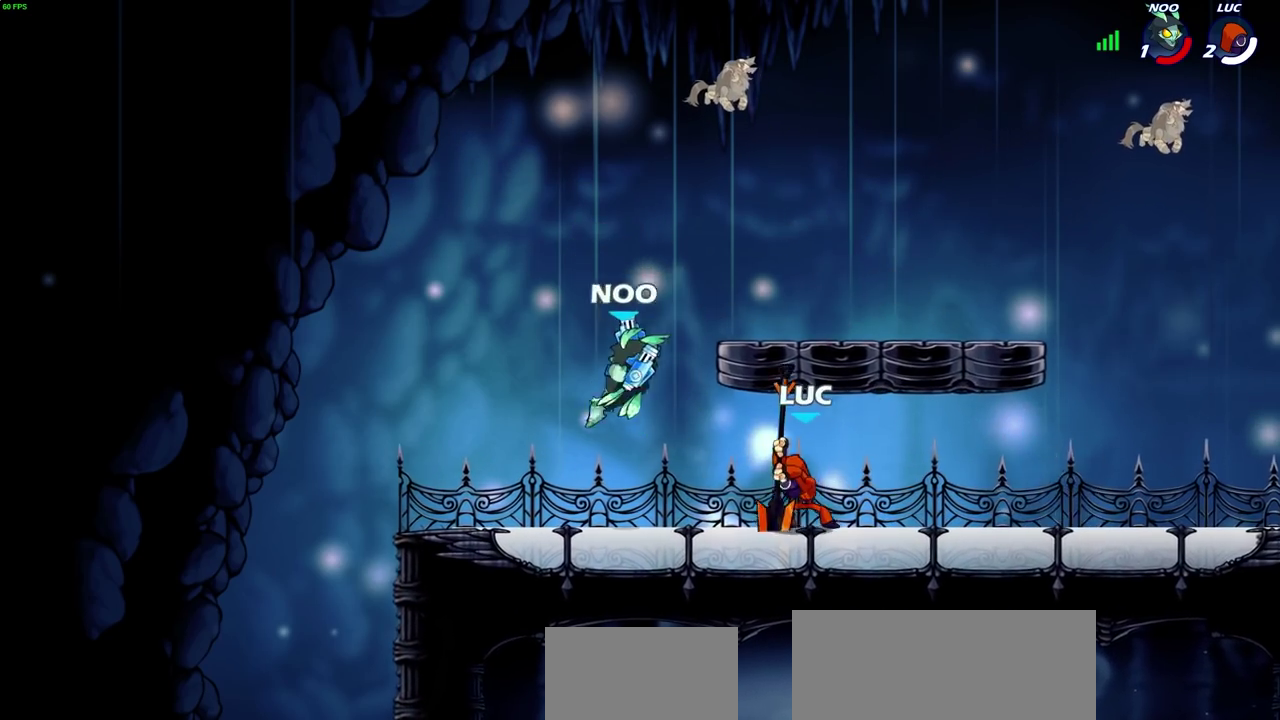
{"dt_ms": 700, "buttons": ["CROSS"], "left_stick": "left", "right_stick": "center", "events": [[150, "left_stick", "center"], [650, "left_stick", "left"], [700, "CROSS", "down"]]}
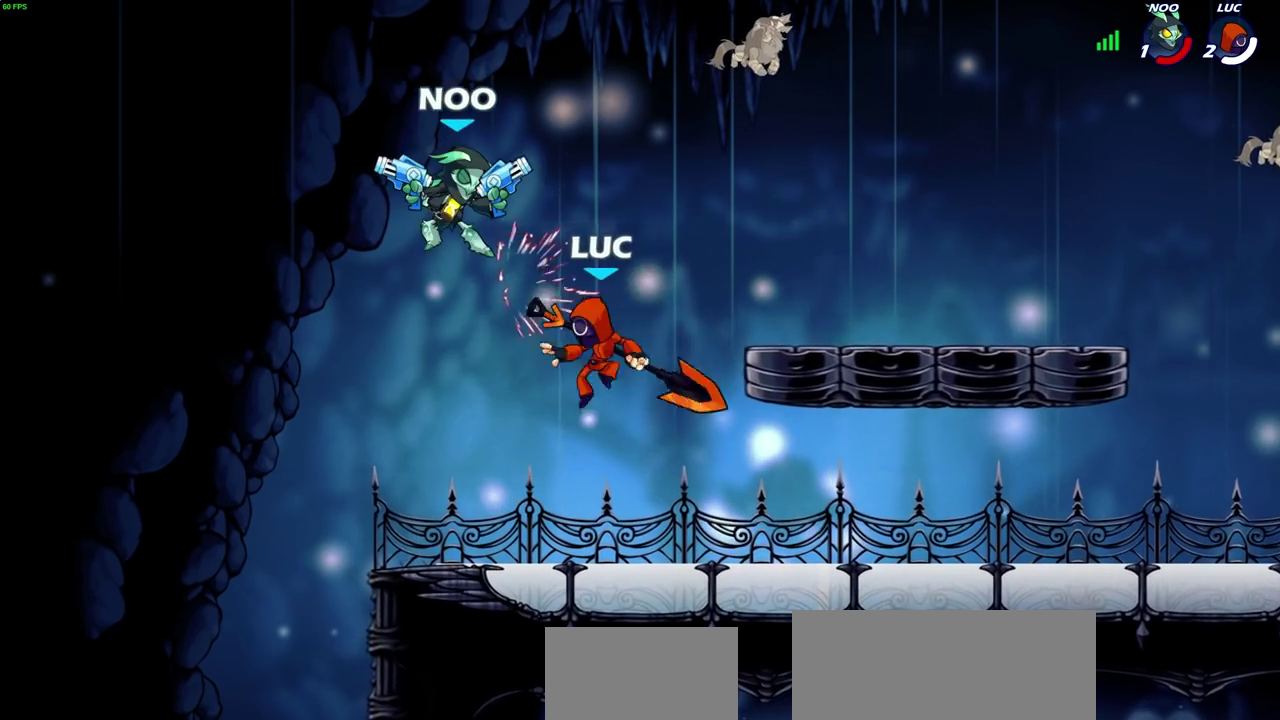
{"dt_ms": 500, "buttons": [], "left_stick": "center", "right_stick": "center", "events": [[17, "left_stick", "center"], [33, "SQUARE", "down"], [100, "CROSS", "up"], [117, "SQUARE", "up"]]}
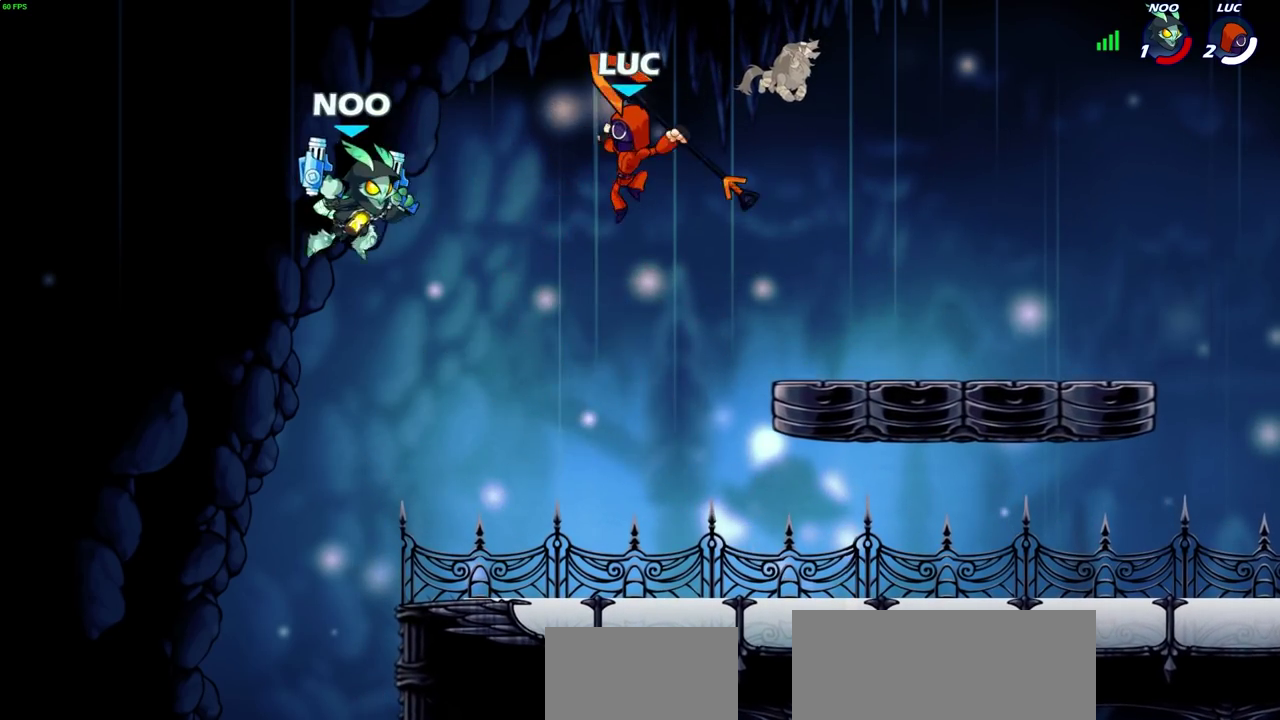
{"dt_ms": 300, "buttons": ["CIRCLE"], "left_stick": "down-left", "right_stick": "center", "events": [[200, "left_stick", "left"], [283, "CIRCLE", "down"], [283, "left_stick", "down-left"]]}
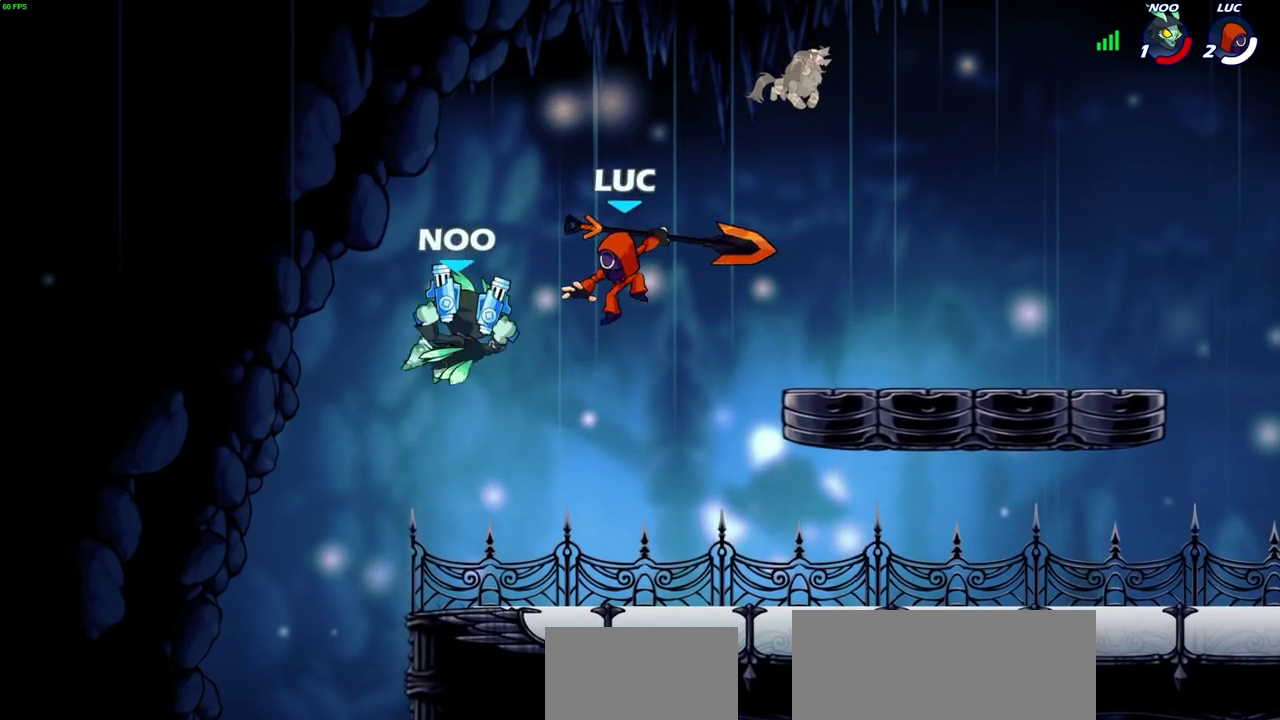
{"dt_ms": 700, "buttons": [], "left_stick": "center", "right_stick": "center", "events": [[33, "left_stick", "down"], [467, "CIRCLE", "up"], [467, "left_stick", "center"]]}
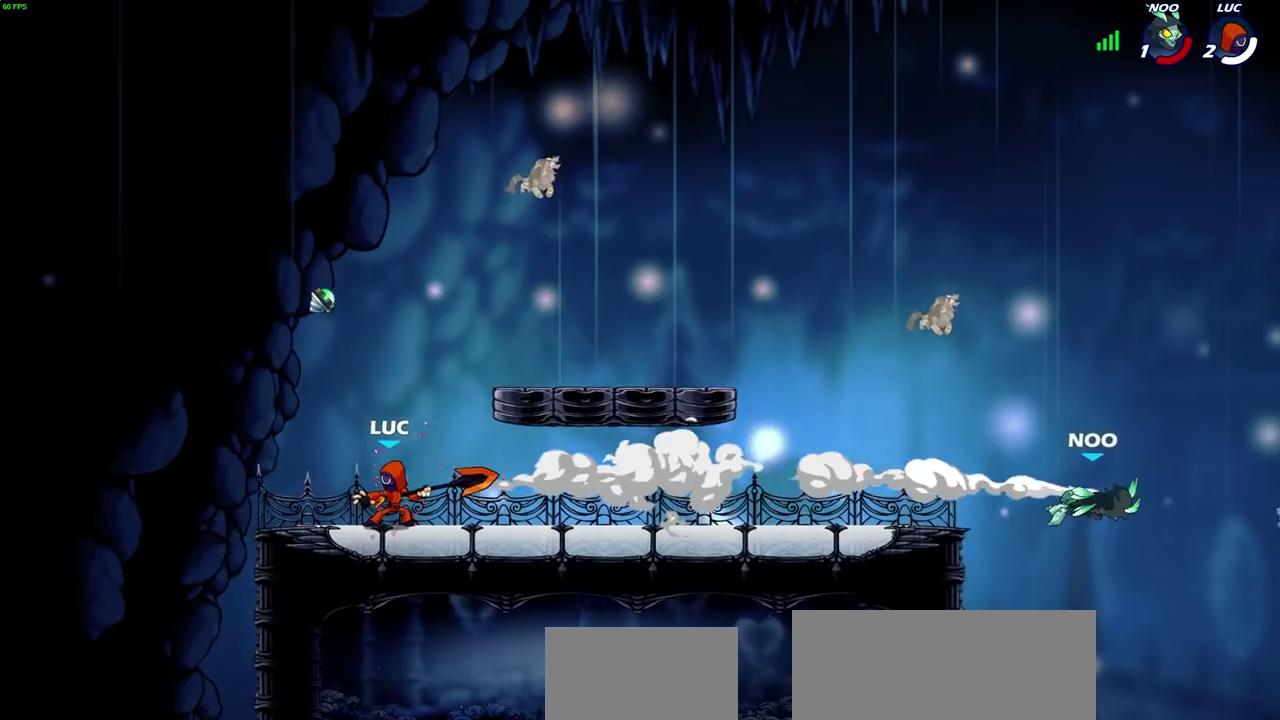
{"dt_ms": 600, "buttons": [], "left_stick": "up-right", "right_stick": "center", "events": [[50, "left_stick", "right"], [333, "R2", "down"], [483, "R2", "up"], [550, "left_stick", "up-right"]]}
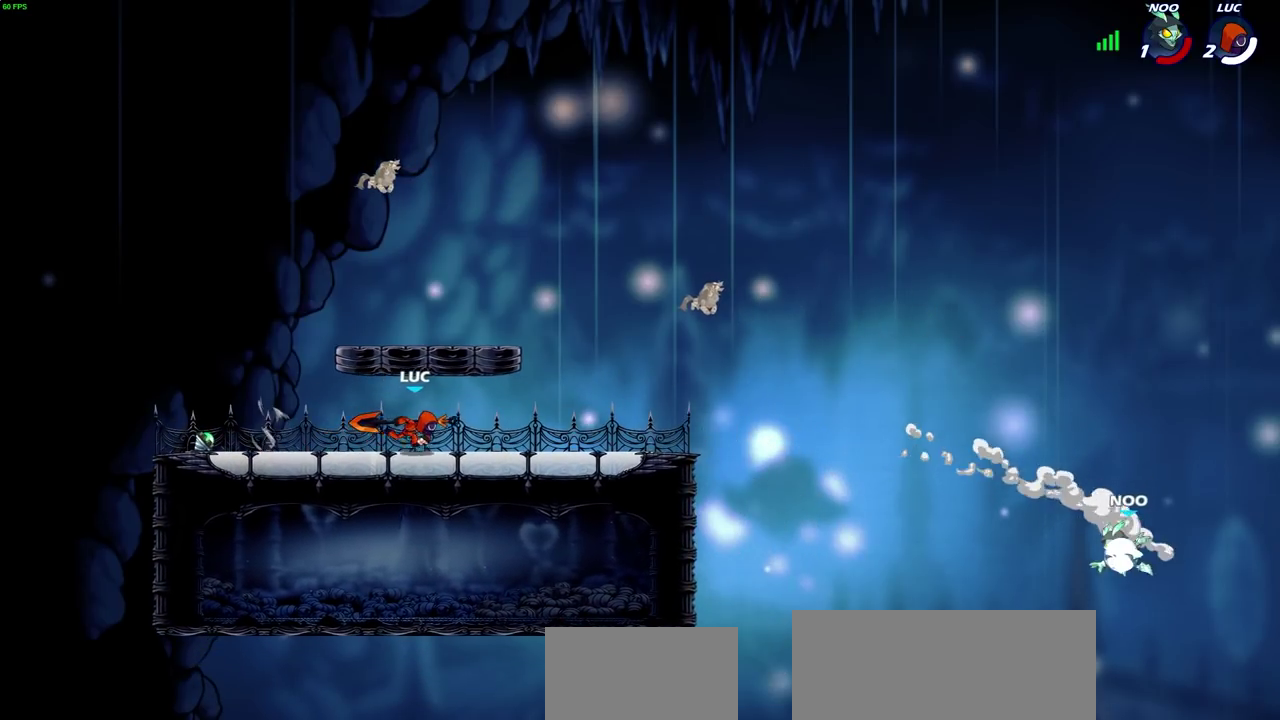
{"dt_ms": 400, "buttons": [], "left_stick": "center", "right_stick": "center", "events": [[67, "left_stick", "up"], [183, "left_stick", "center"]]}